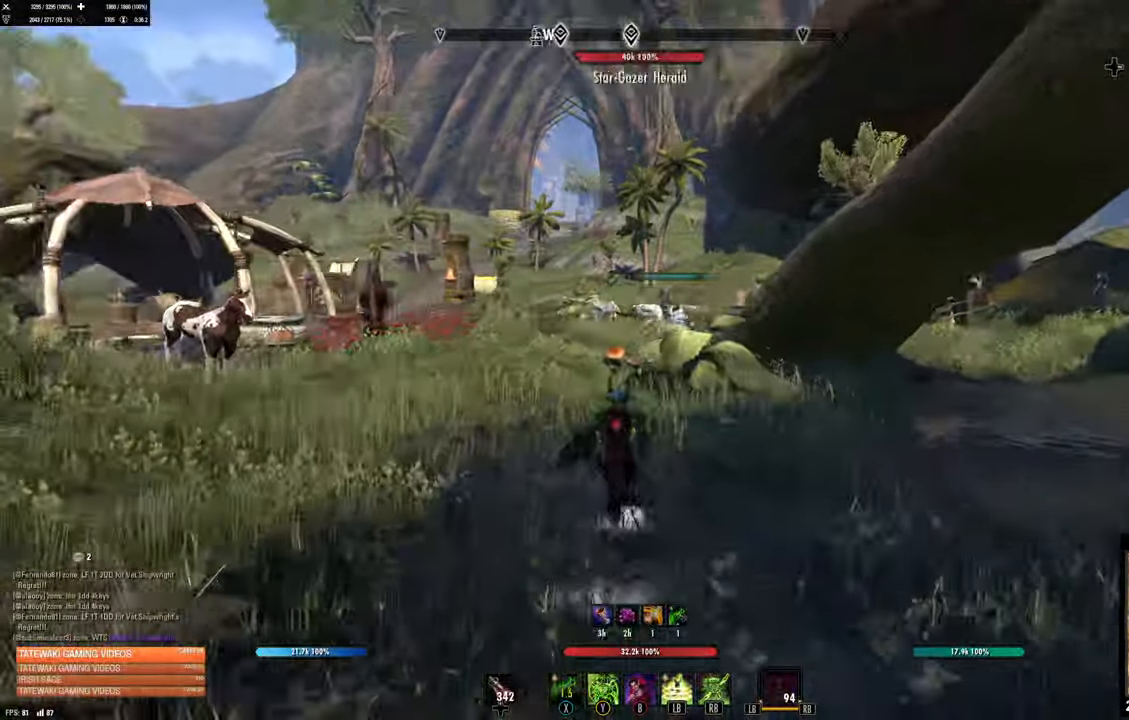
Gameplay with a controller (Xbox layout); each line is a JSON object with the inputs held at the frame after it (dt_ms = milliseconds from this image to that frame). "events" lists button and stick changes between this image and that frame as [ms after this image, input, new state], when the widget could be followed in between.
{"dt_ms": 500, "buttons": [], "left_stick": "up", "right_stick": "center"}
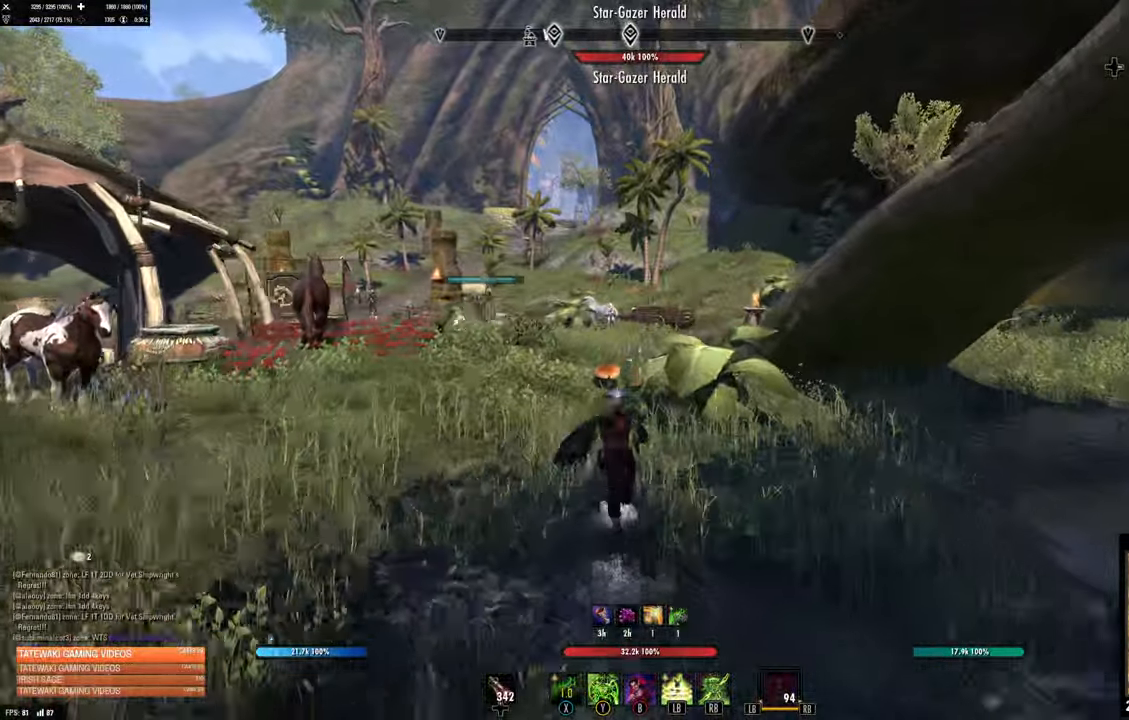
{"dt_ms": 500, "buttons": [], "left_stick": "up", "right_stick": "center", "events": []}
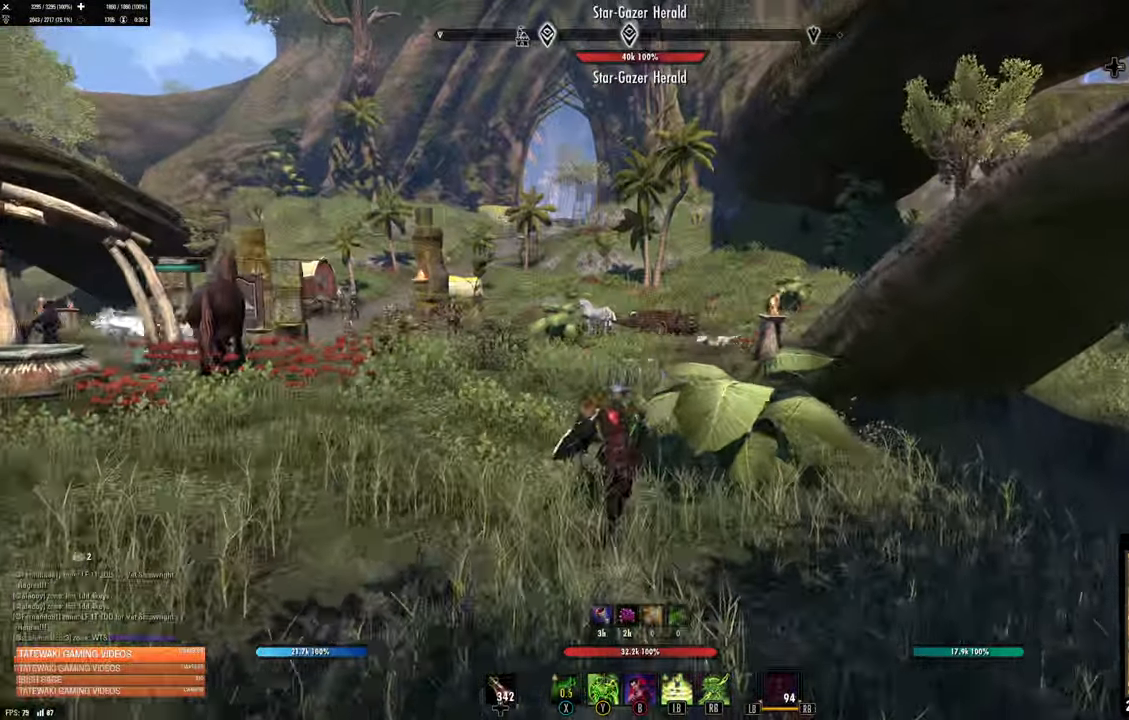
{"dt_ms": 500, "buttons": [], "left_stick": "up", "right_stick": "center", "events": []}
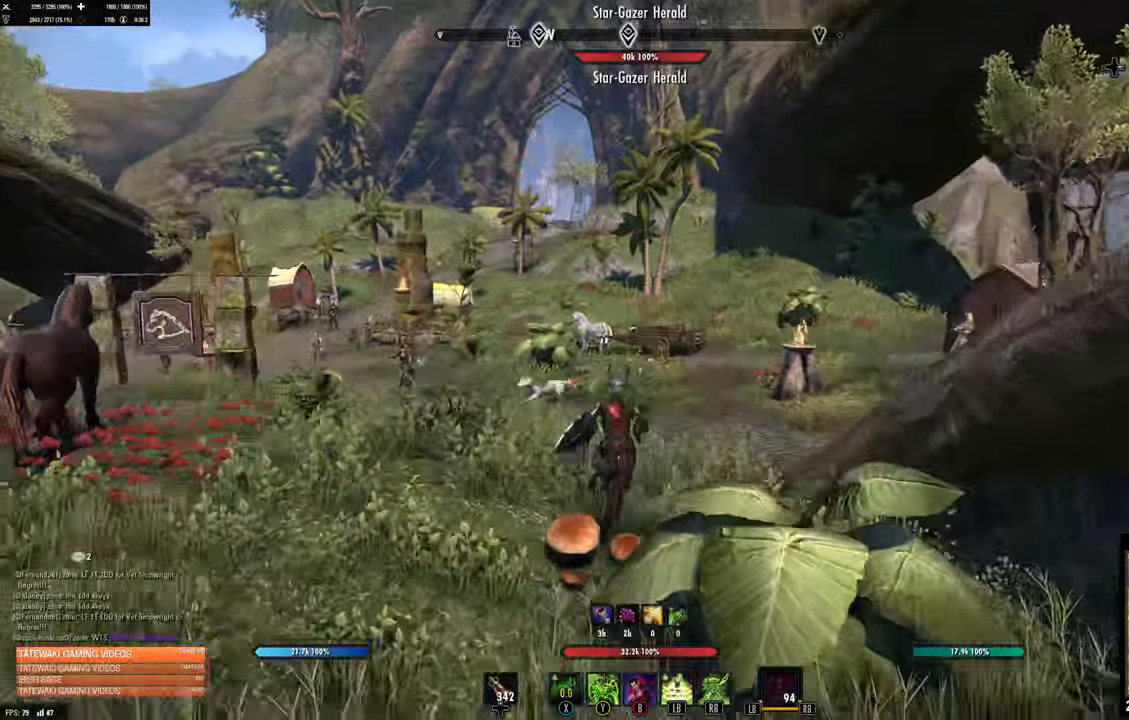
{"dt_ms": 500, "buttons": [], "left_stick": "up", "right_stick": "center", "events": [[83, "right_stick", "right"], [317, "right_stick", "center"]]}
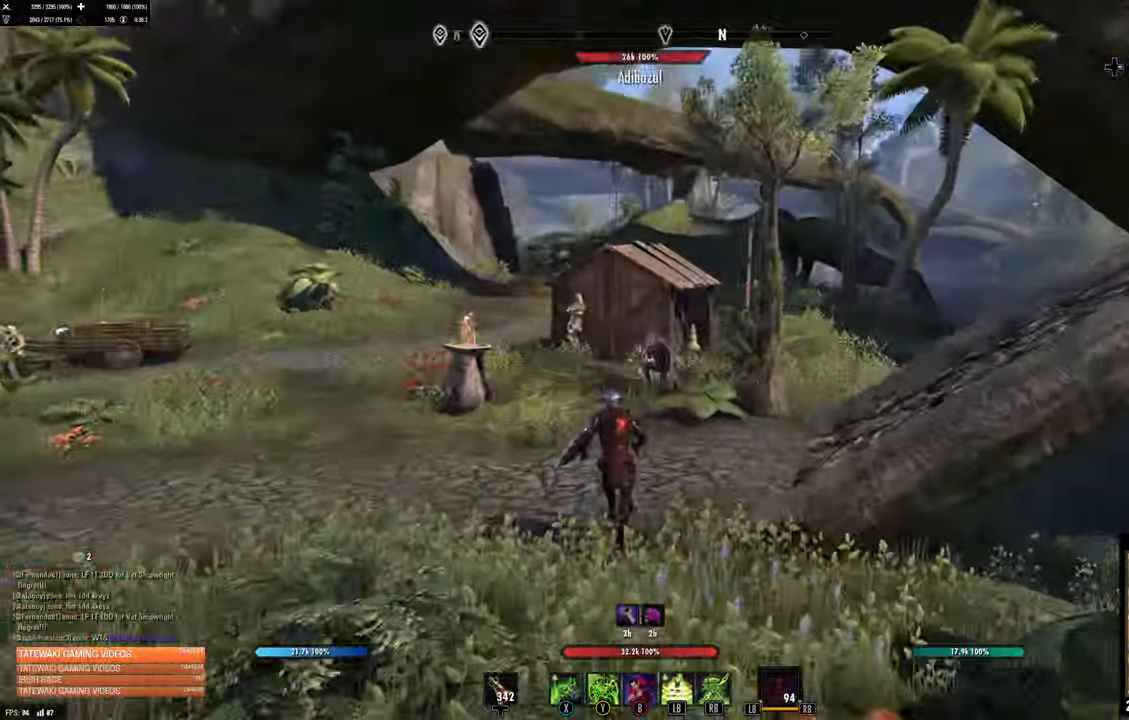
{"dt_ms": 500, "buttons": [], "left_stick": "up", "right_stick": "right", "events": [[500, "right_stick", "right"]]}
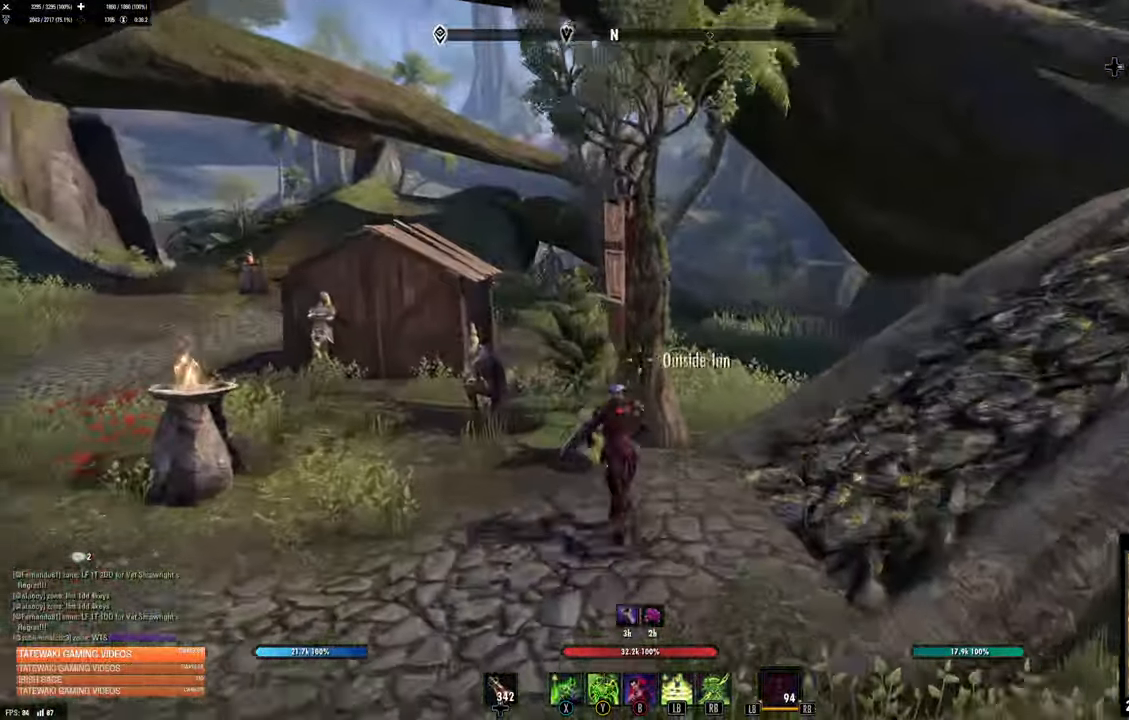
{"dt_ms": 1000, "buttons": [], "left_stick": "up", "right_stick": "up-left"}
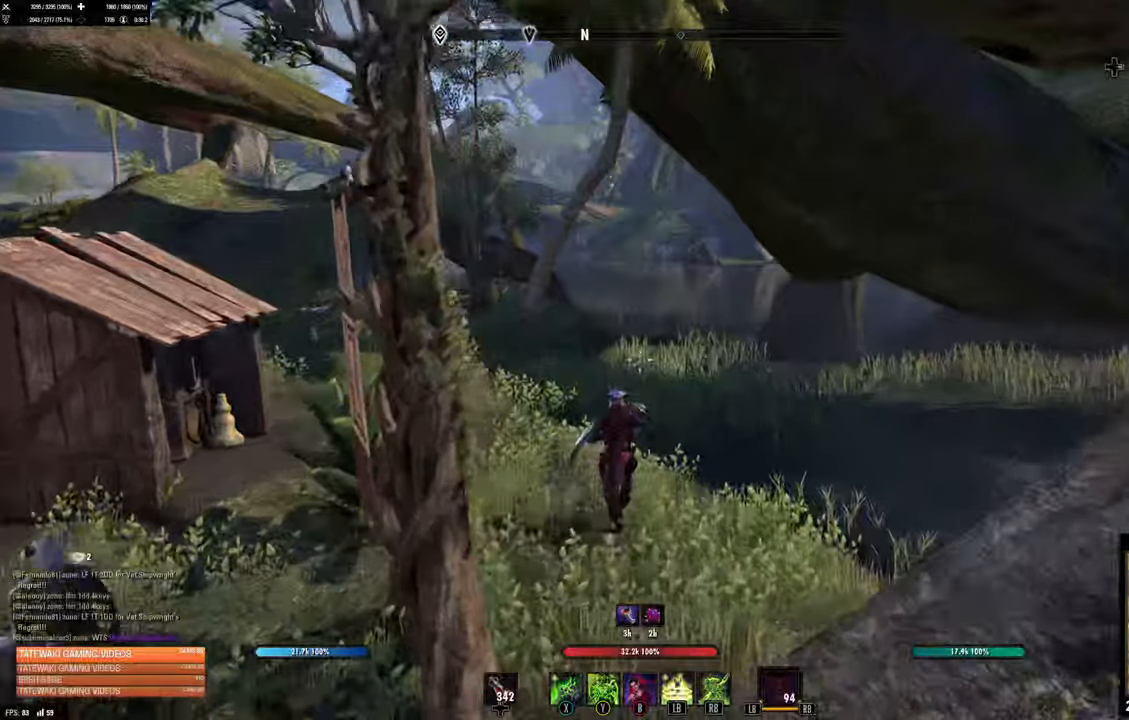
{"dt_ms": 500, "buttons": [], "left_stick": "up", "right_stick": "center", "events": [[50, "right_stick", "left"], [367, "right_stick", "center"]]}
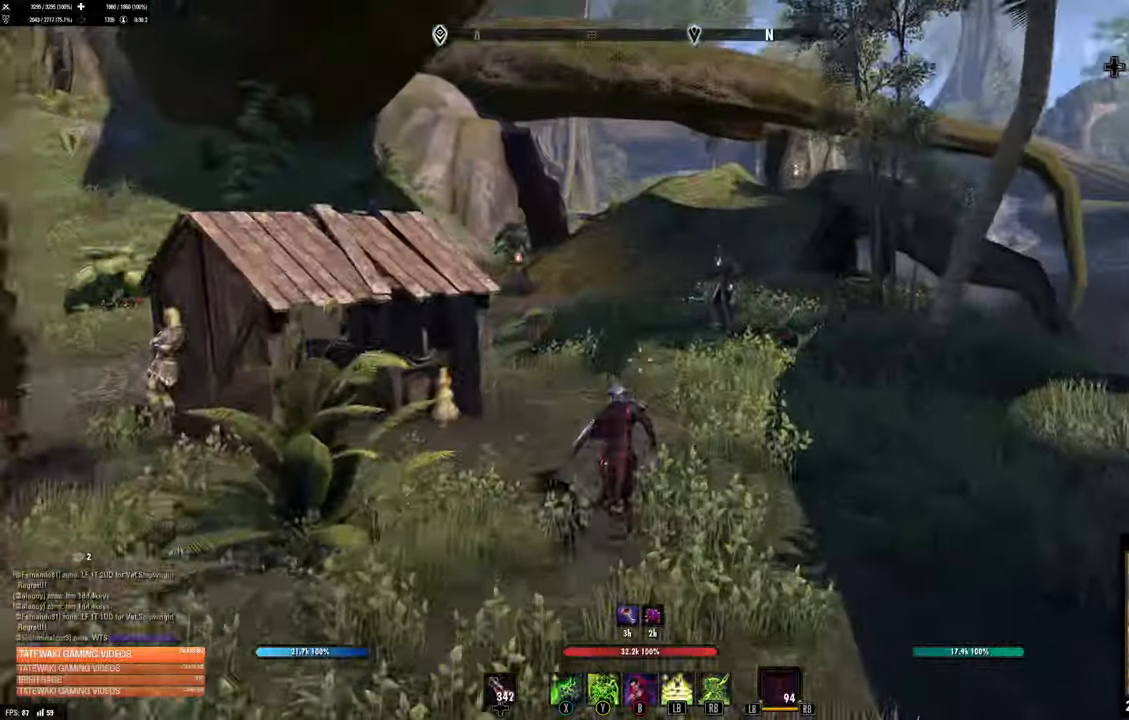
{"dt_ms": 500, "buttons": [], "left_stick": "up", "right_stick": "center", "events": []}
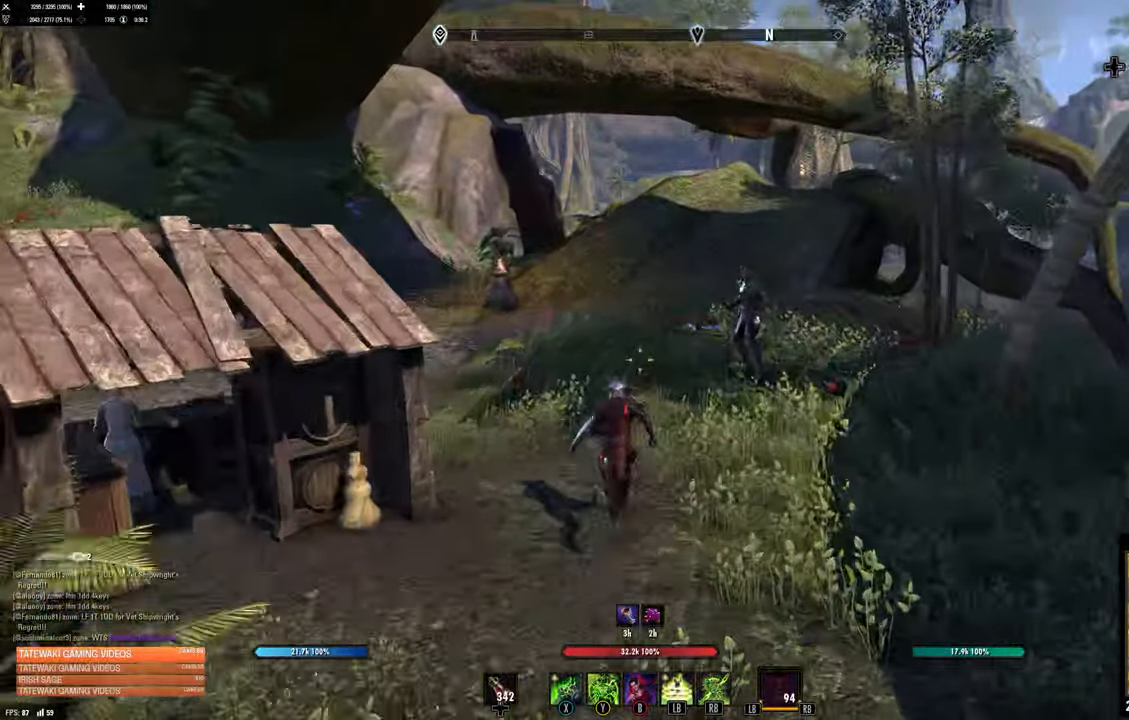
{"dt_ms": 500, "buttons": [], "left_stick": "up", "right_stick": "center", "events": []}
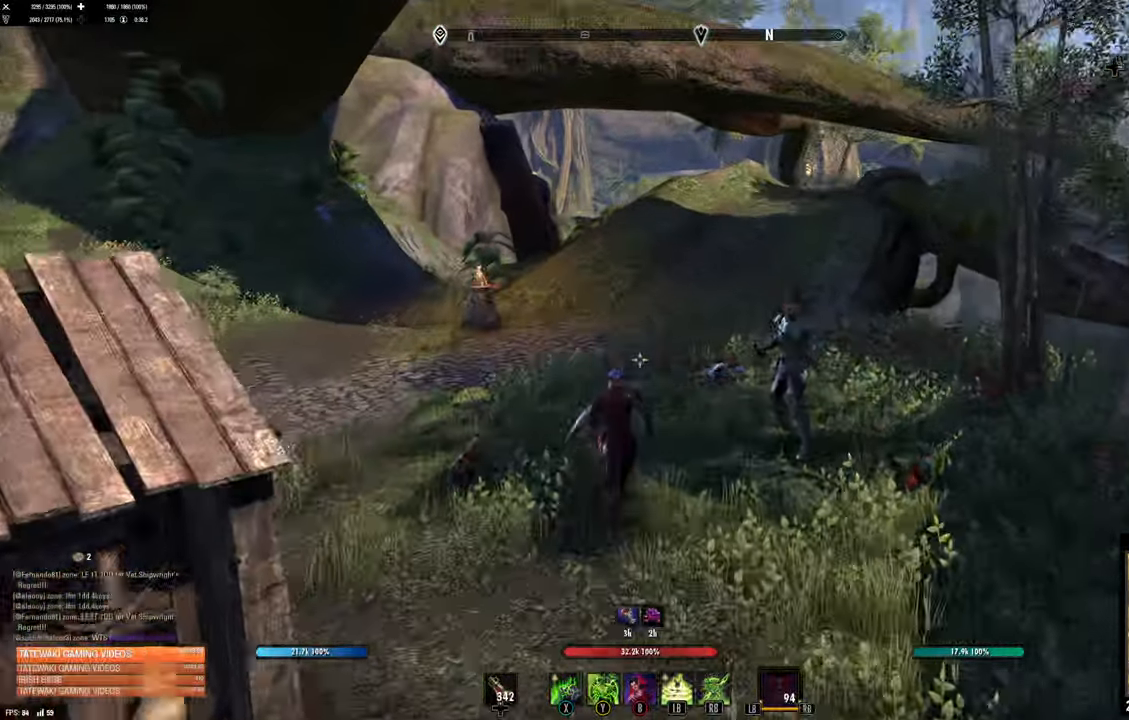
{"dt_ms": 500, "buttons": [], "left_stick": "up", "right_stick": "center", "events": []}
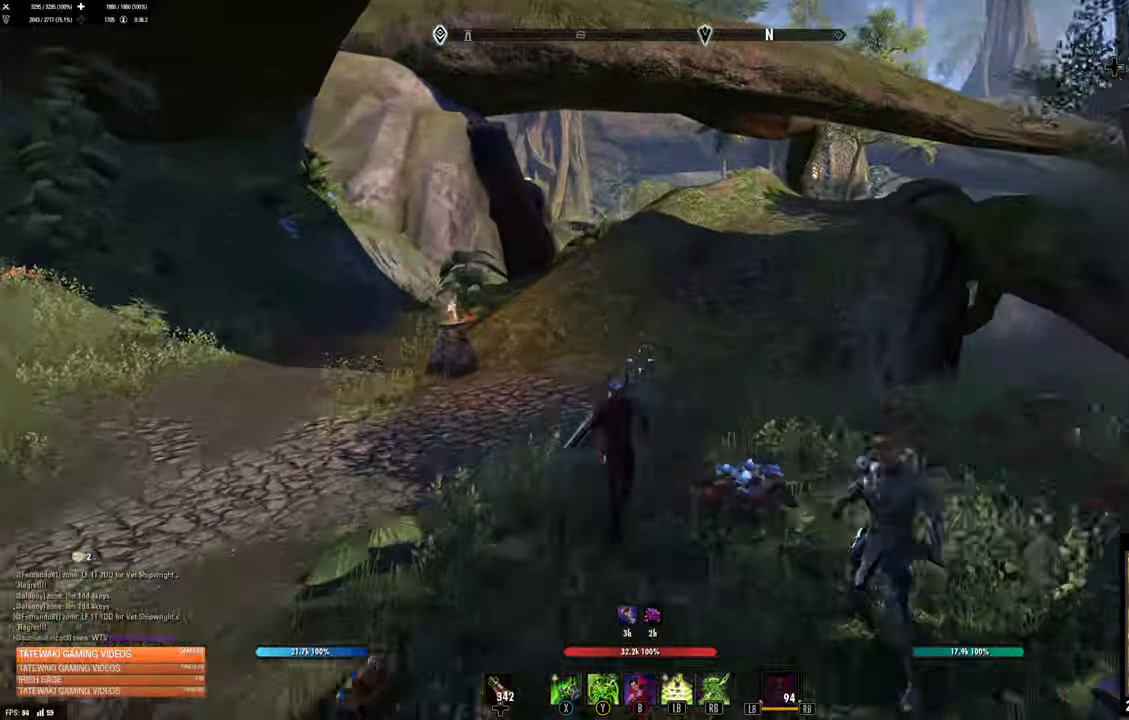
{"dt_ms": 500, "buttons": [], "left_stick": "up", "right_stick": "right", "events": [[184, "right_stick", "right"]]}
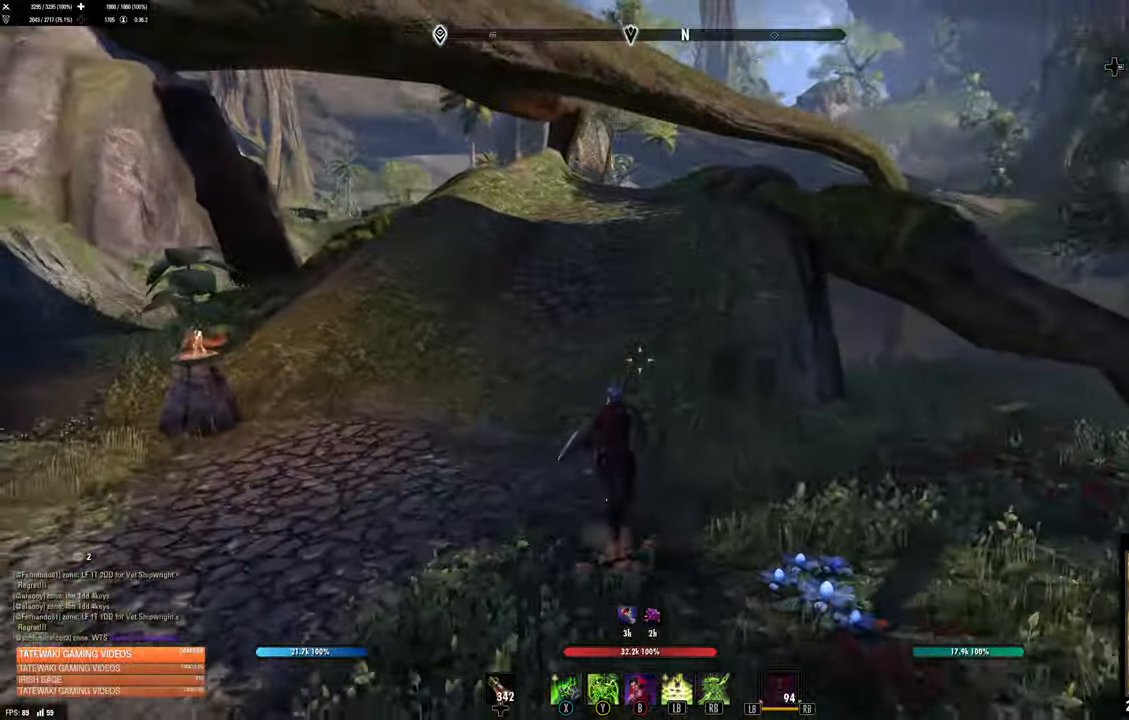
{"dt_ms": 500, "buttons": [], "left_stick": "up", "right_stick": "center", "events": [[17, "right_stick", "center"]]}
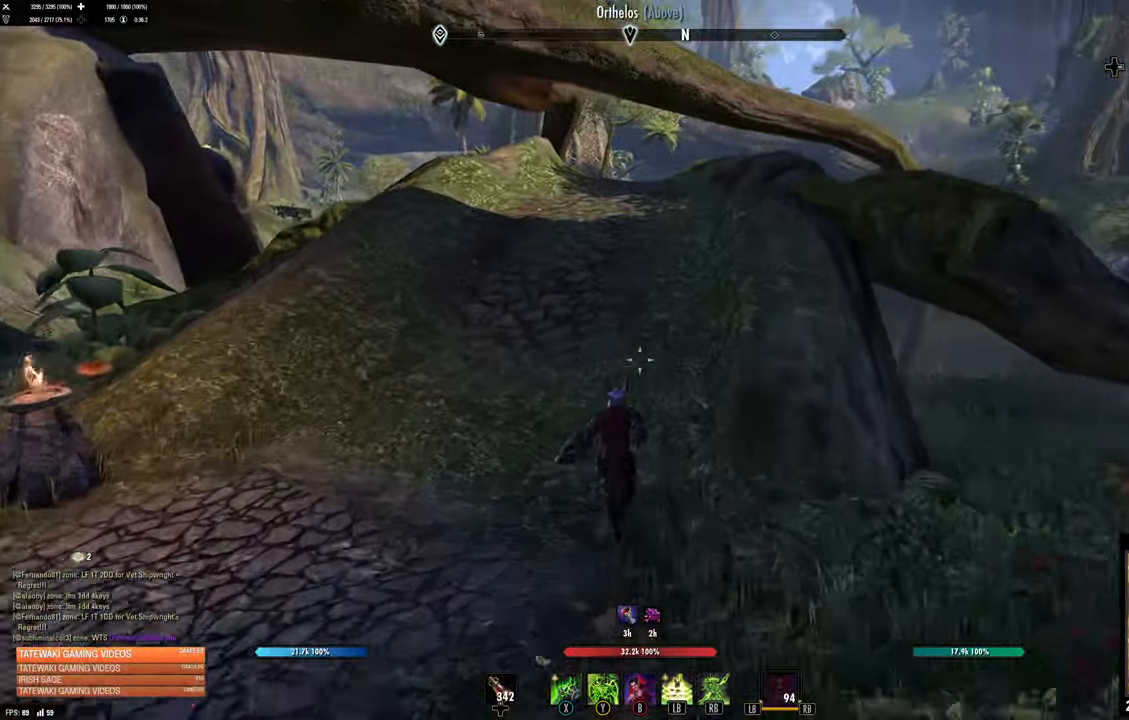
{"dt_ms": 500, "buttons": [], "left_stick": "up", "right_stick": "center", "events": []}
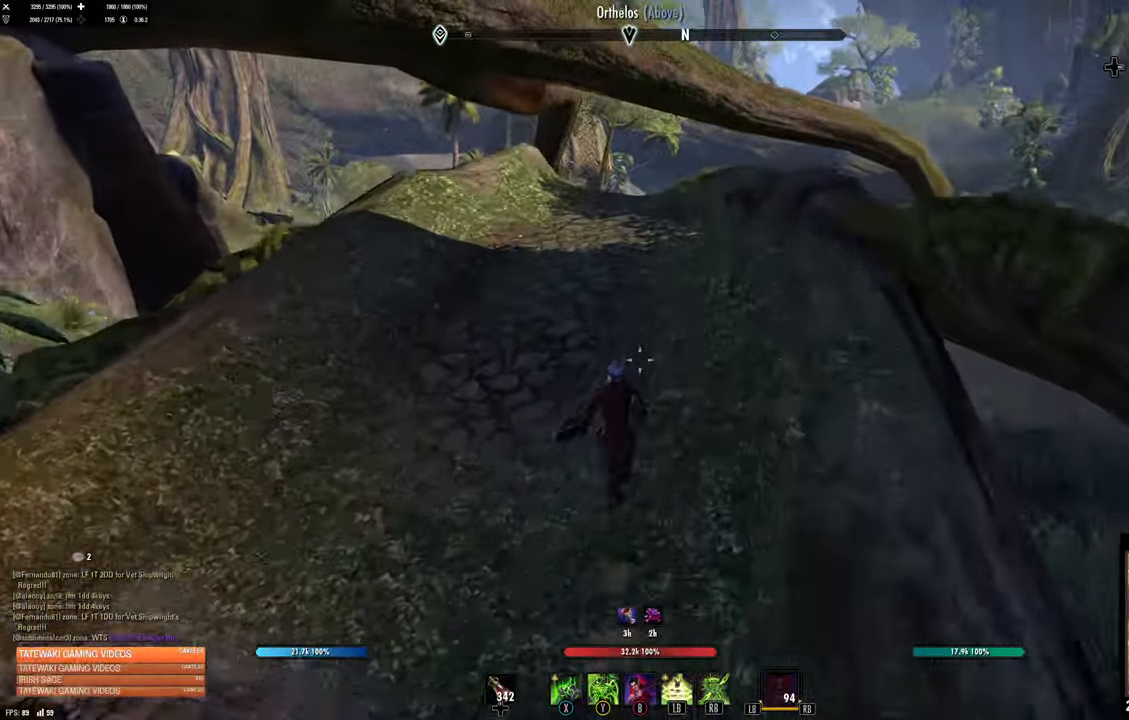
{"dt_ms": 500, "buttons": [], "left_stick": "up", "right_stick": "center", "events": []}
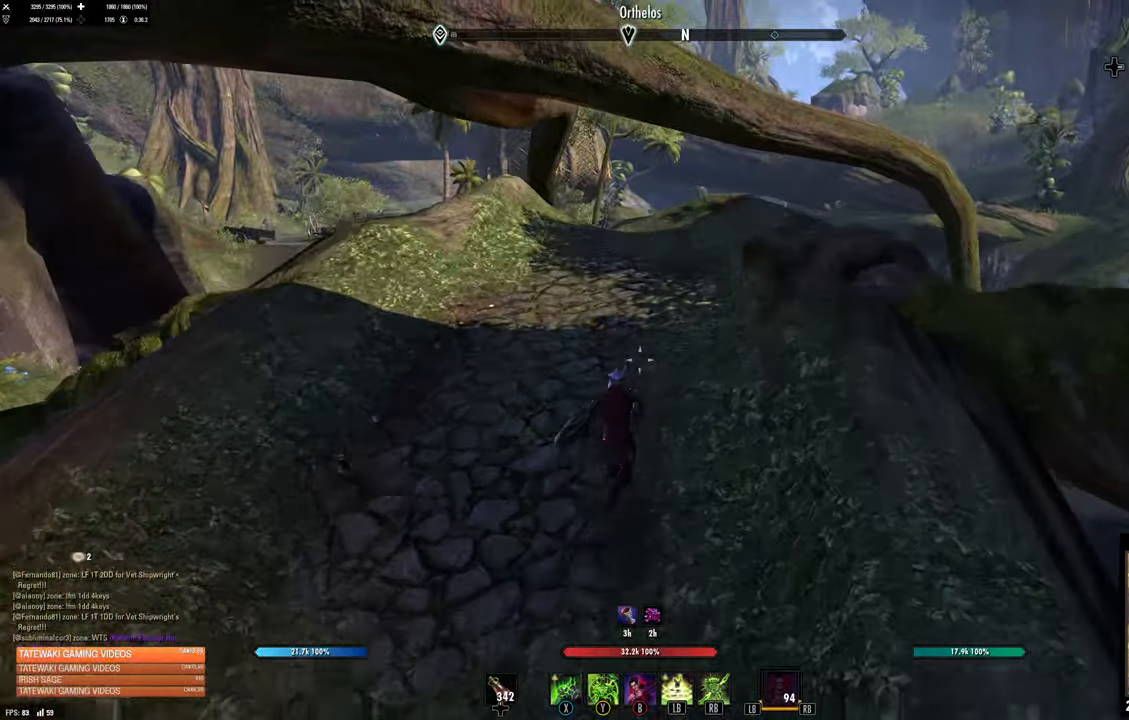
{"dt_ms": 500, "buttons": [], "left_stick": "up", "right_stick": "center", "events": []}
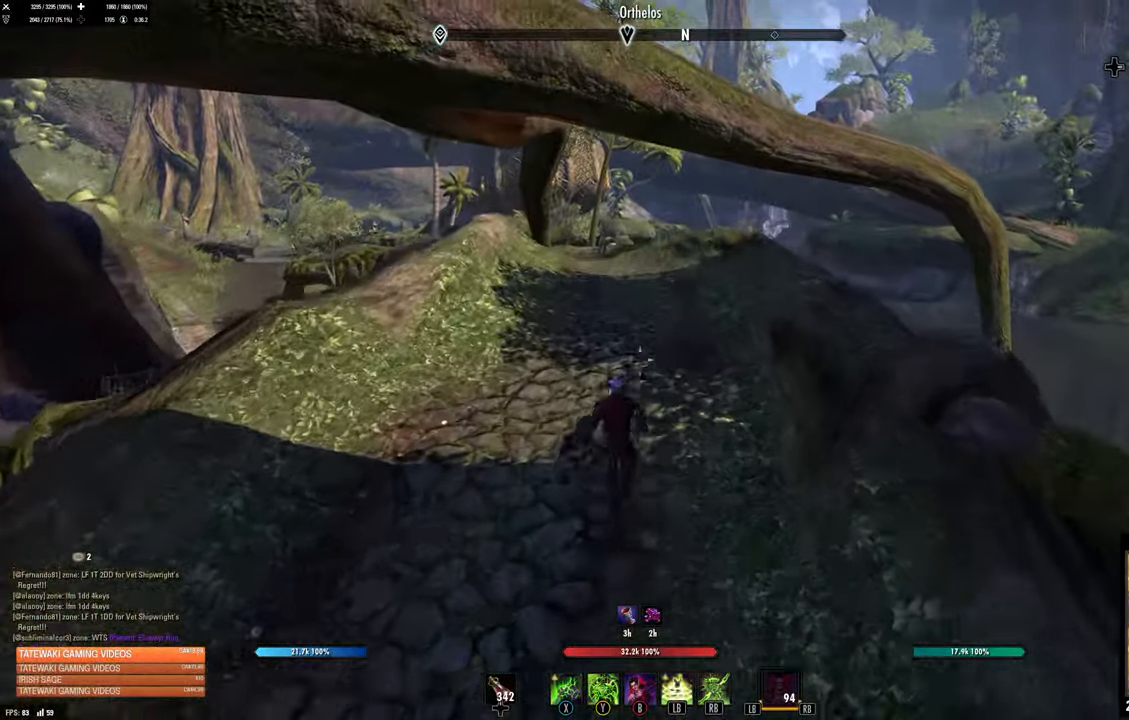
{"dt_ms": 500, "buttons": [], "left_stick": "up", "right_stick": "center", "events": []}
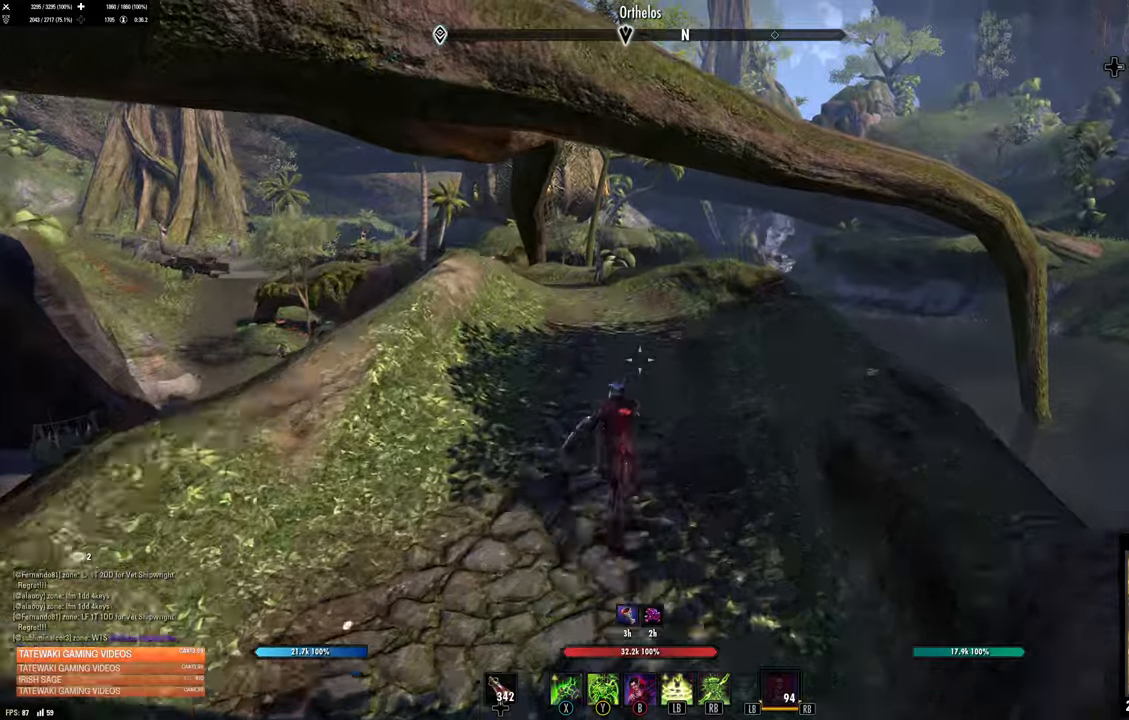
{"dt_ms": 500, "buttons": [], "left_stick": "up", "right_stick": "center", "events": []}
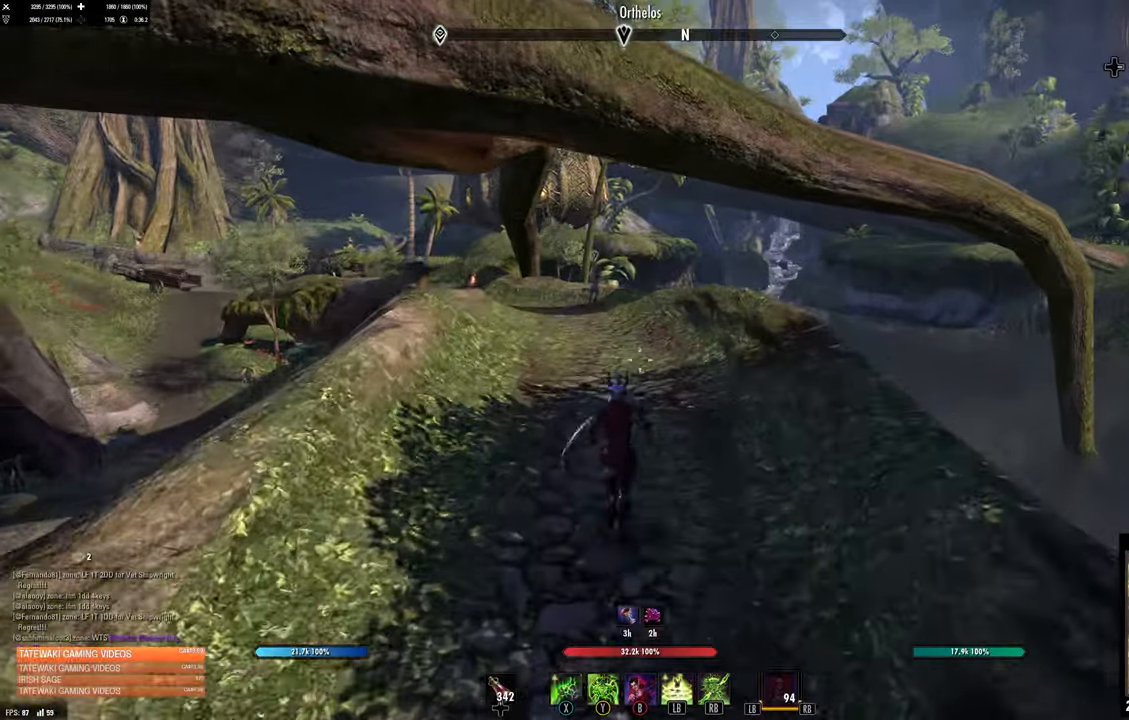
{"dt_ms": 500, "buttons": [], "left_stick": "up", "right_stick": "center", "events": []}
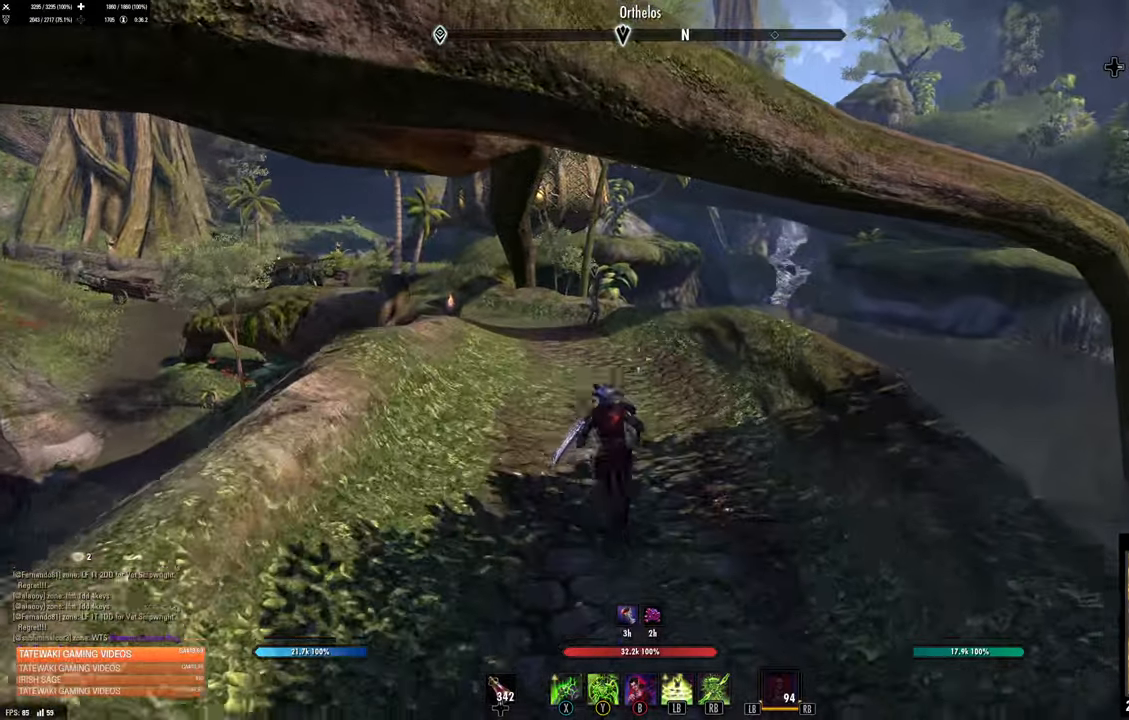
{"dt_ms": 500, "buttons": [], "left_stick": "up", "right_stick": "center", "events": [[150, "right_stick", "left"], [216, "right_stick", "center"]]}
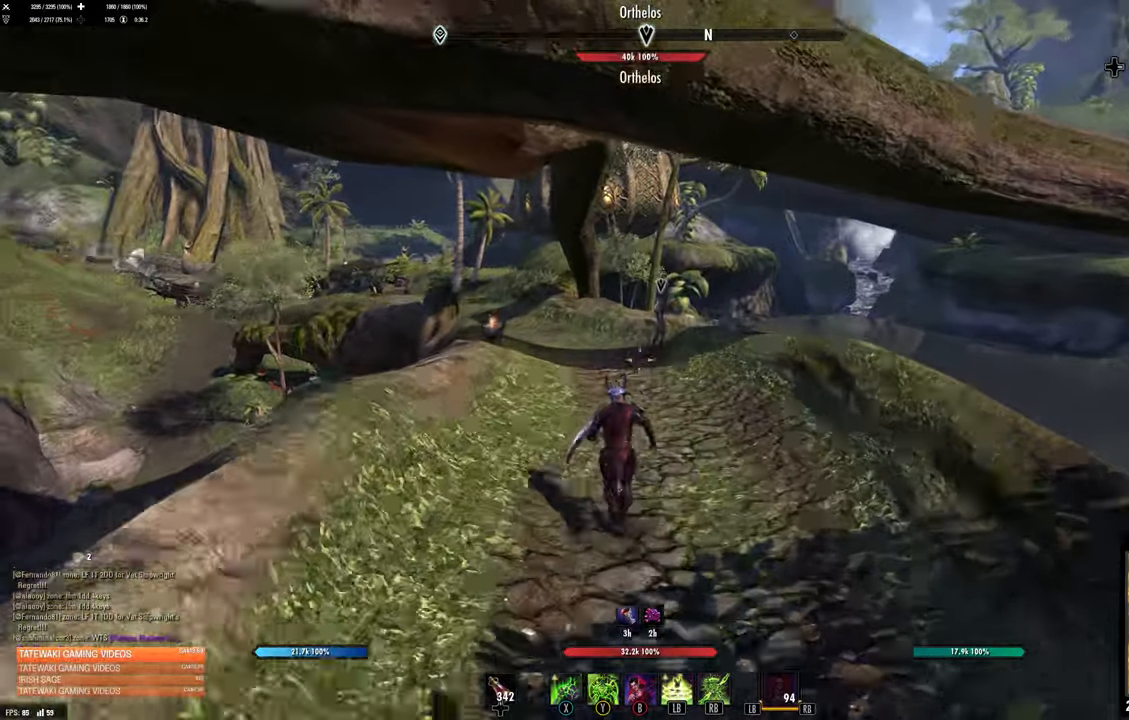
{"dt_ms": 500, "buttons": [], "left_stick": "up", "right_stick": "center", "events": [[16, "right_stick", "down-left"], [216, "right_stick", "center"]]}
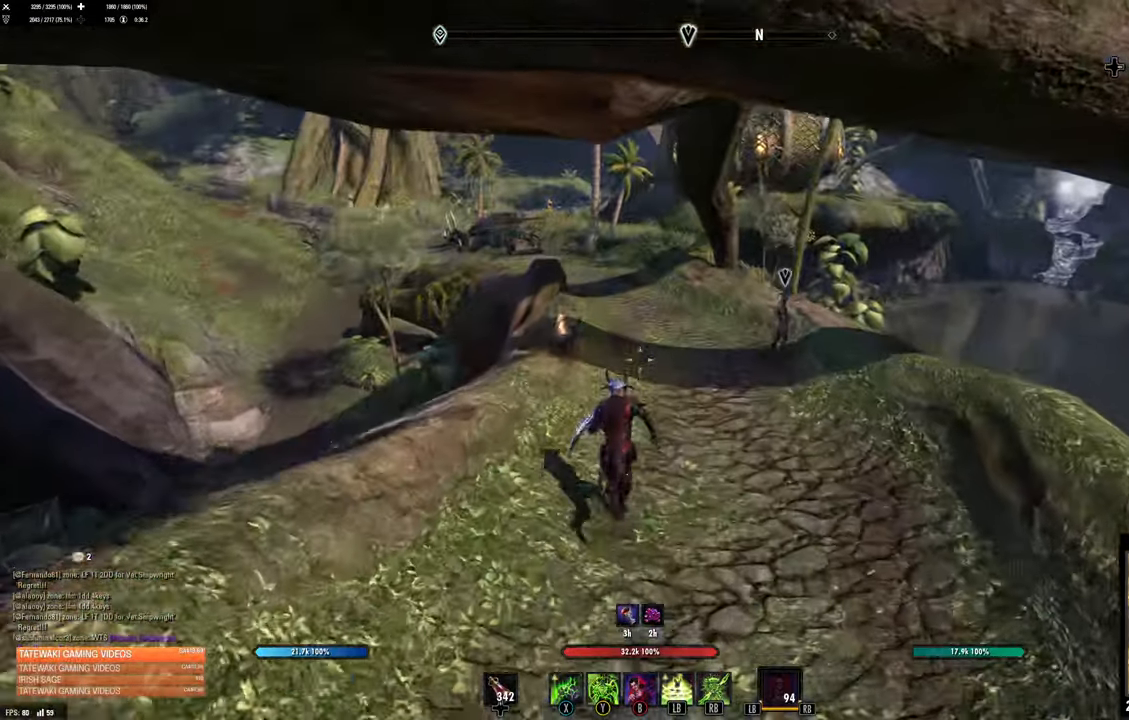
{"dt_ms": 500, "buttons": [], "left_stick": "up", "right_stick": "center", "events": []}
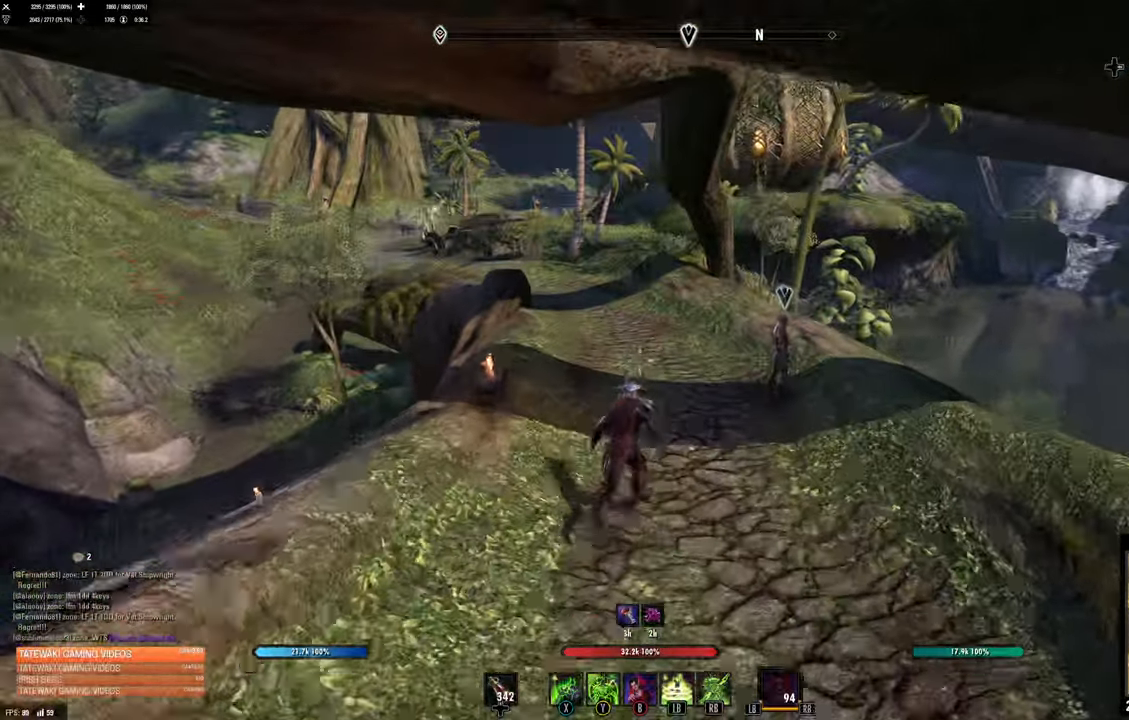
{"dt_ms": 500, "buttons": [], "left_stick": "up", "right_stick": "center", "events": []}
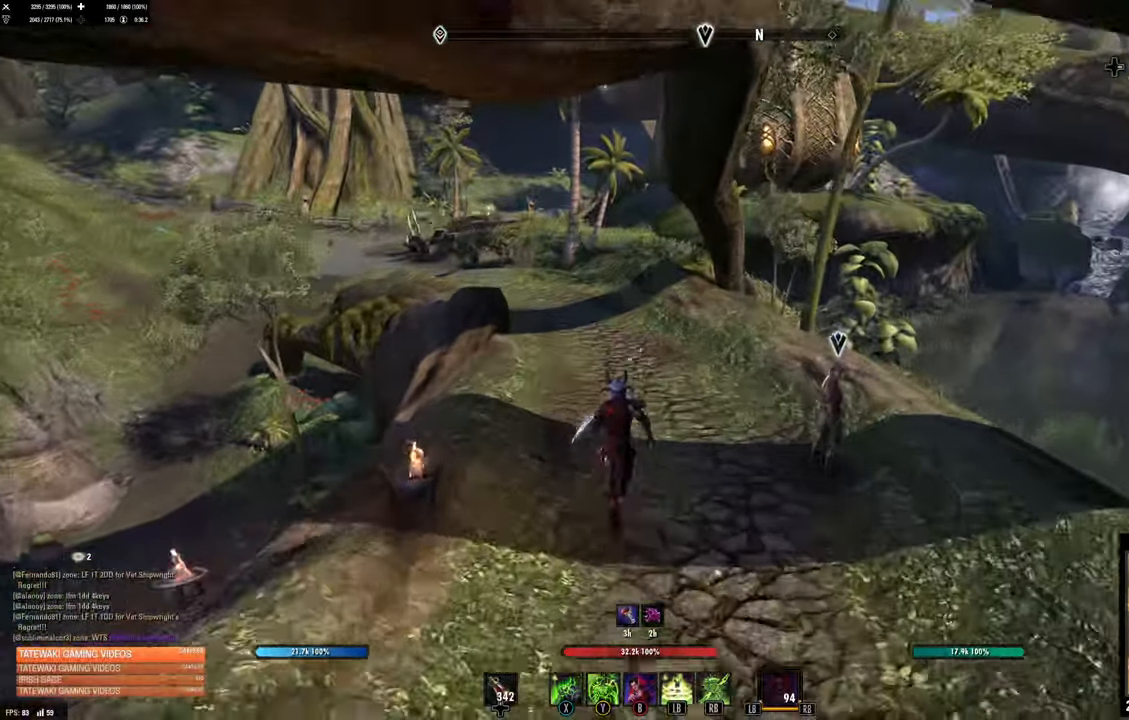
{"dt_ms": 500, "buttons": [], "left_stick": "up", "right_stick": "center", "events": []}